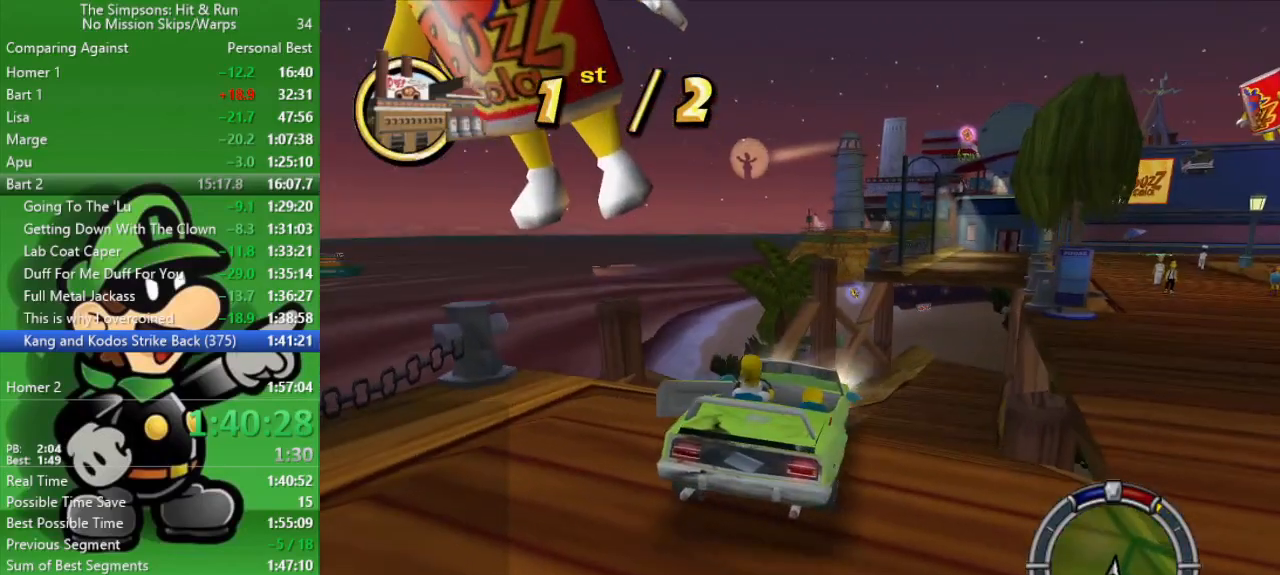
Gameplay with a controller (PlayStation layout); each line is a JSON object with the inputs held at the frame after it. "events" lists button and stick changes between this image and that frame as [ms after this image, input, new state], when the widget could be followed in between.
{"buttons": ["CROSS", "L2"], "left_stick": "left", "right_stick": "center", "events": [[417, "CROSS", "down"]]}
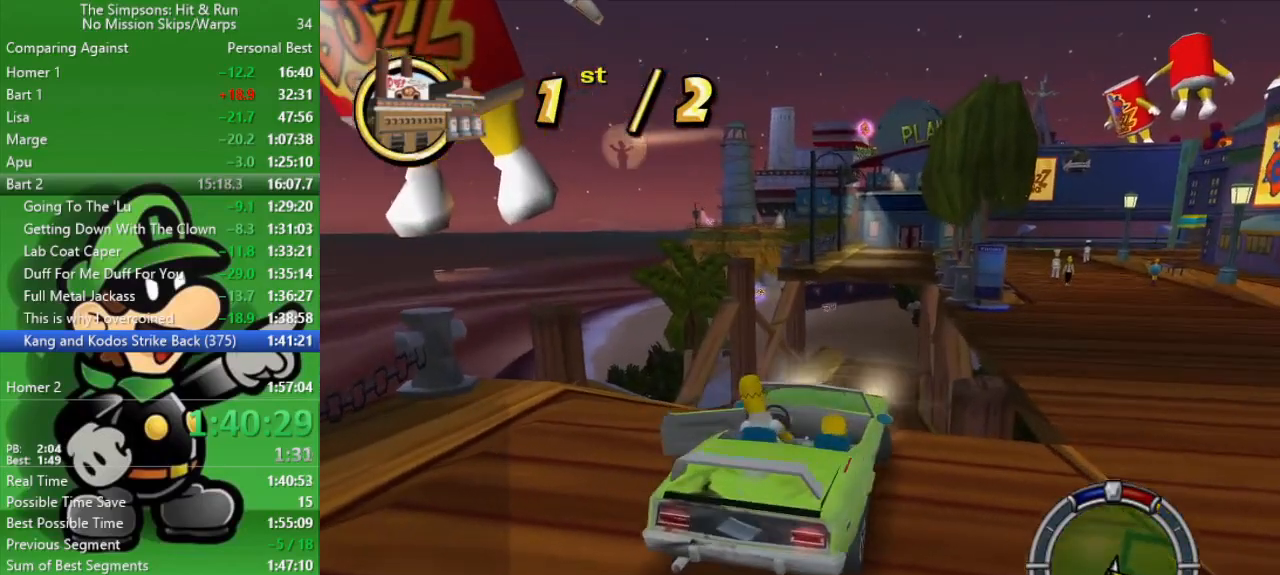
{"buttons": ["CIRCLE"], "left_stick": "center", "right_stick": "center", "events": [[17, "left_stick", "up-left"], [67, "CIRCLE", "down"], [133, "left_stick", "center"], [167, "CROSS", "up"], [167, "L2", "up"]]}
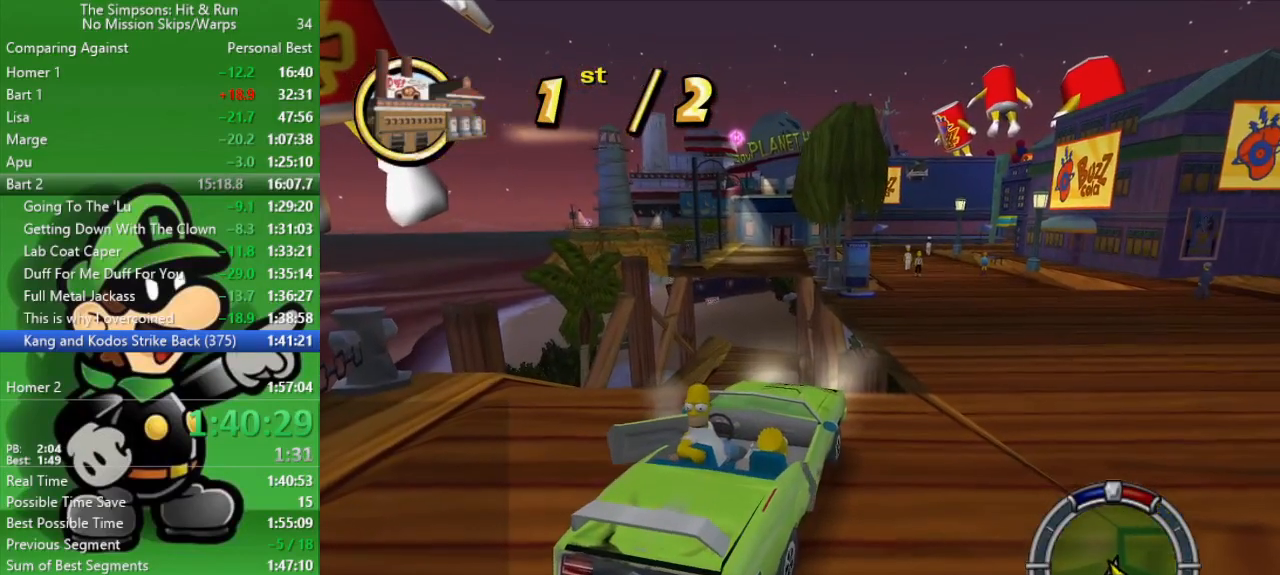
{"buttons": ["CIRCLE"], "left_stick": "right", "right_stick": "center", "events": [[167, "left_stick", "down-right"], [483, "left_stick", "right"]]}
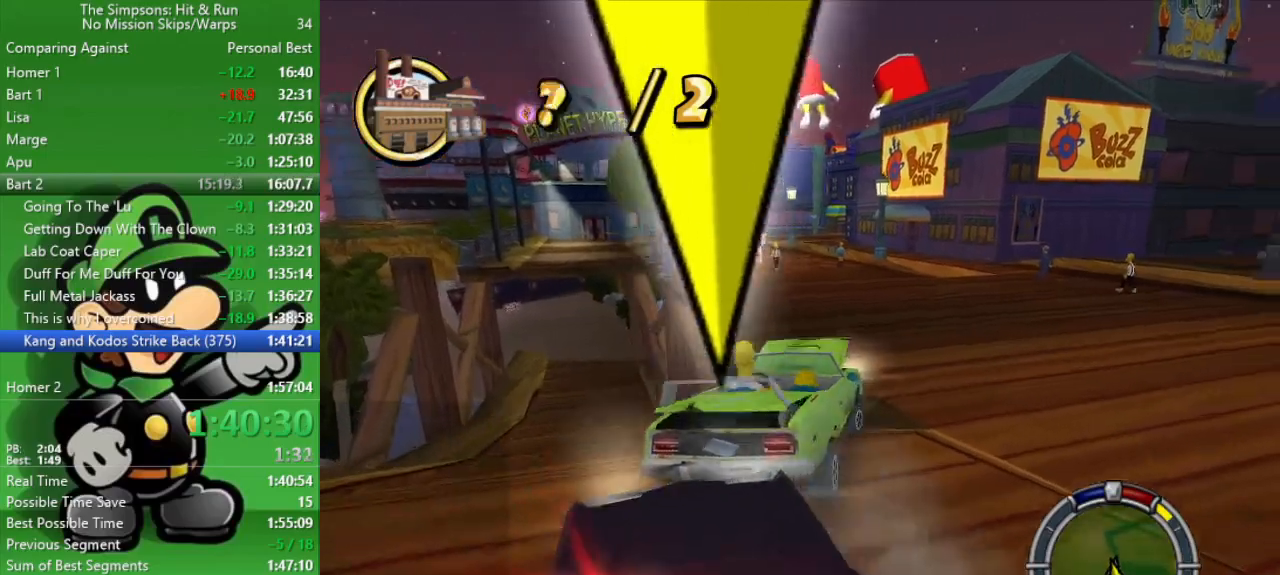
{"buttons": ["CIRCLE"], "left_stick": "up-left", "right_stick": "center", "events": [[50, "CIRCLE", "up"], [117, "CIRCLE", "down"], [267, "left_stick", "up-left"]]}
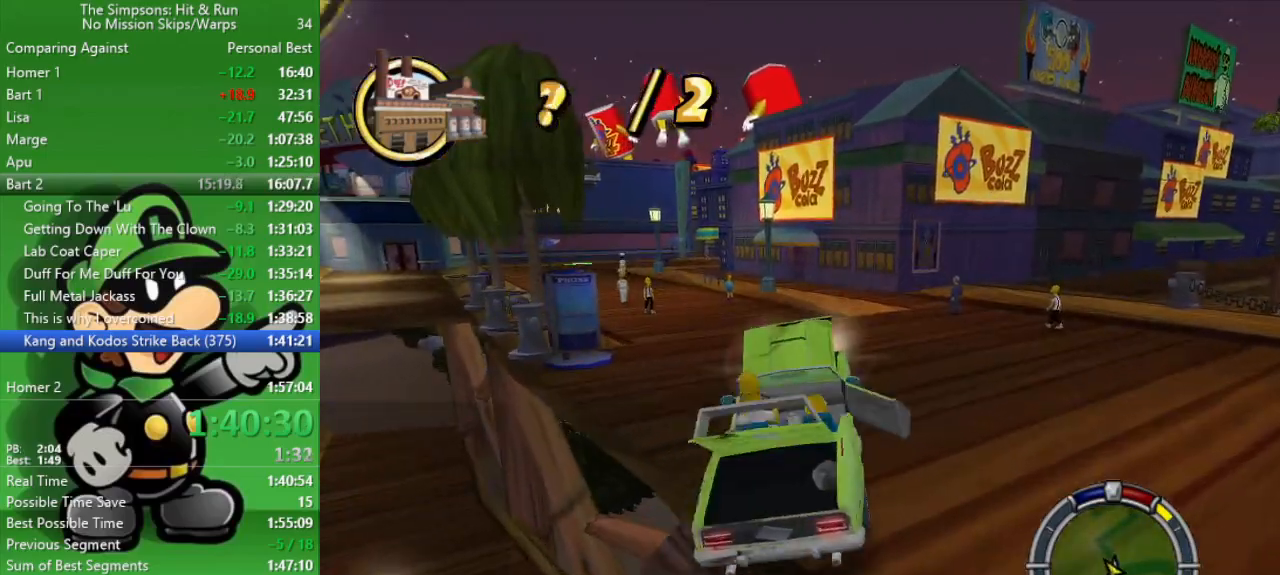
{"buttons": ["CIRCLE"], "left_stick": "right", "right_stick": "center", "events": [[33, "CIRCLE", "up"], [150, "CIRCLE", "down"], [217, "left_stick", "center"], [433, "left_stick", "right"]]}
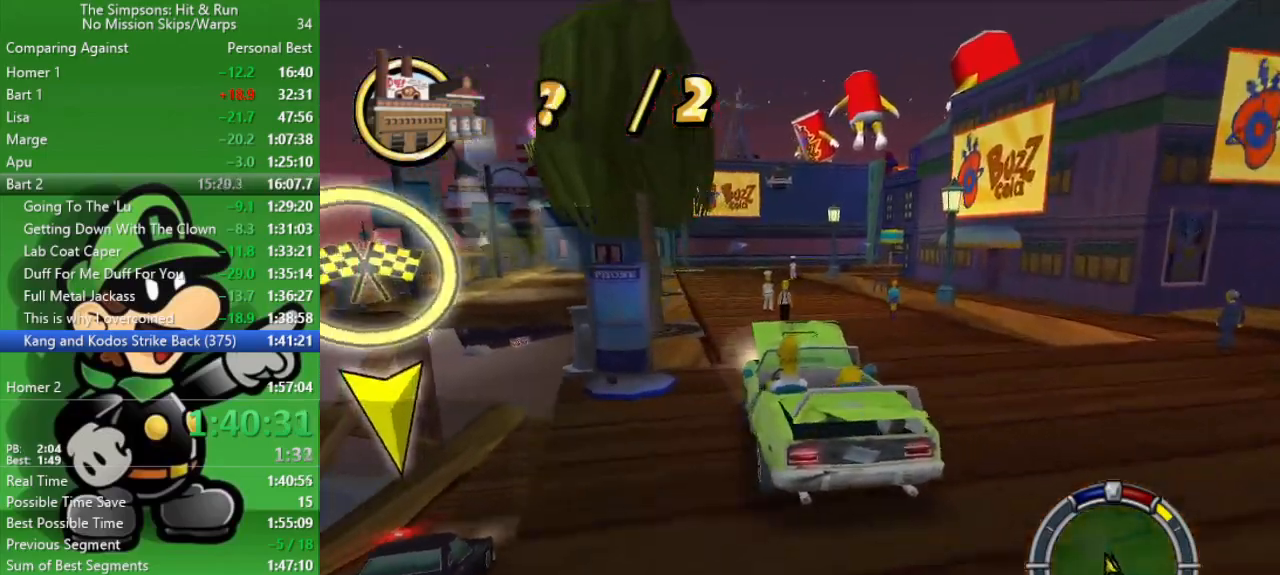
{"buttons": ["CIRCLE"], "left_stick": "center", "right_stick": "center", "events": [[100, "left_stick", "left"], [367, "left_stick", "center"]]}
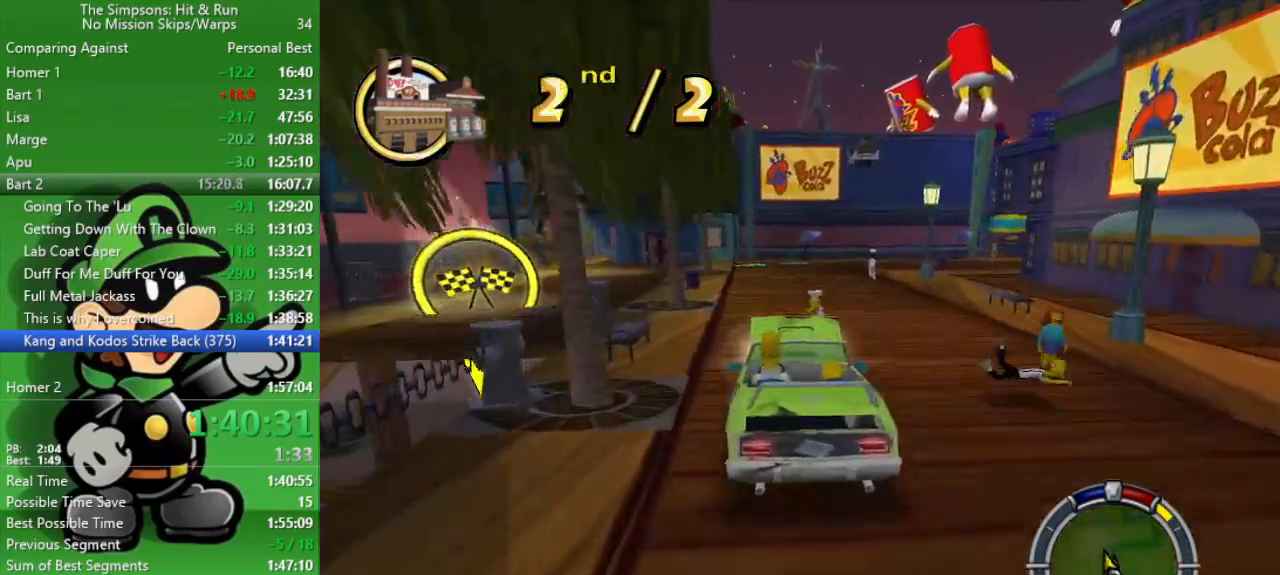
{"buttons": ["CIRCLE"], "left_stick": "center", "right_stick": "center", "events": [[133, "left_stick", "right"], [317, "left_stick", "center"]]}
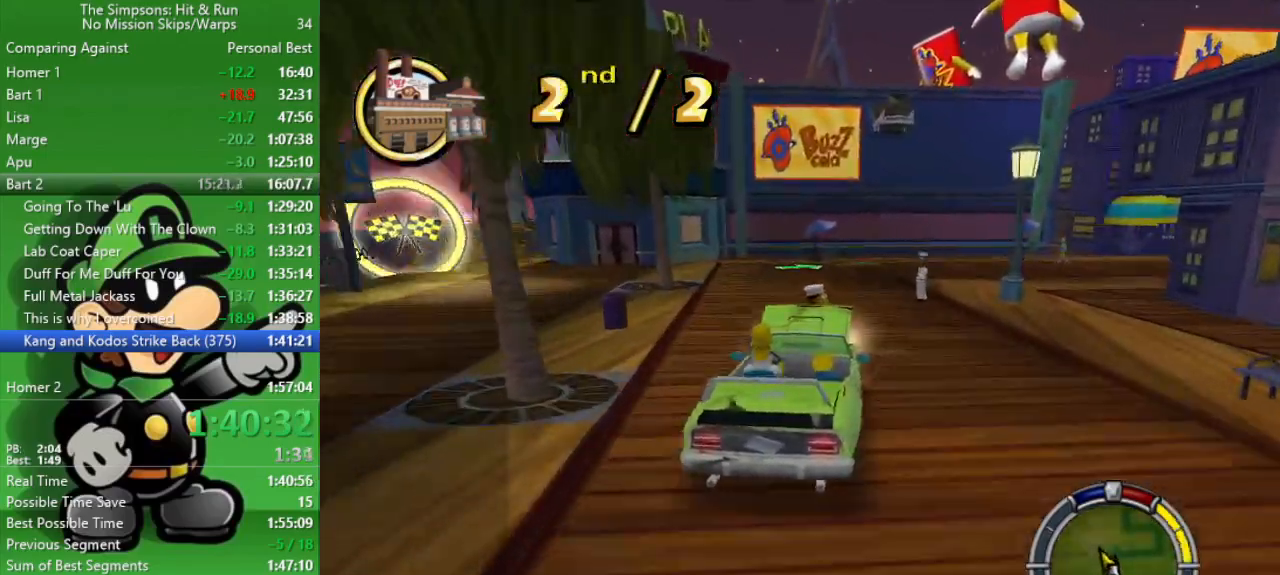
{"buttons": [], "left_stick": "right", "right_stick": "center", "events": [[117, "CIRCLE", "up"], [117, "left_stick", "right"], [217, "CROSS", "down"], [417, "CROSS", "up"]]}
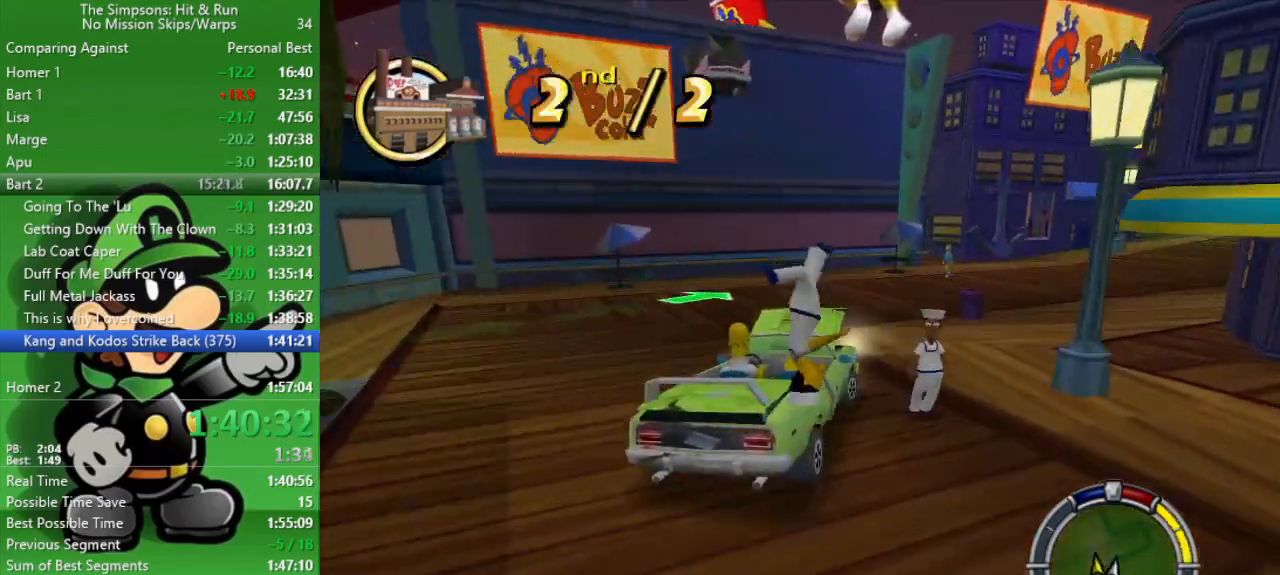
{"buttons": [], "left_stick": "center", "right_stick": "center", "events": [[83, "left_stick", "center"], [150, "CIRCLE", "down"], [400, "CIRCLE", "up"]]}
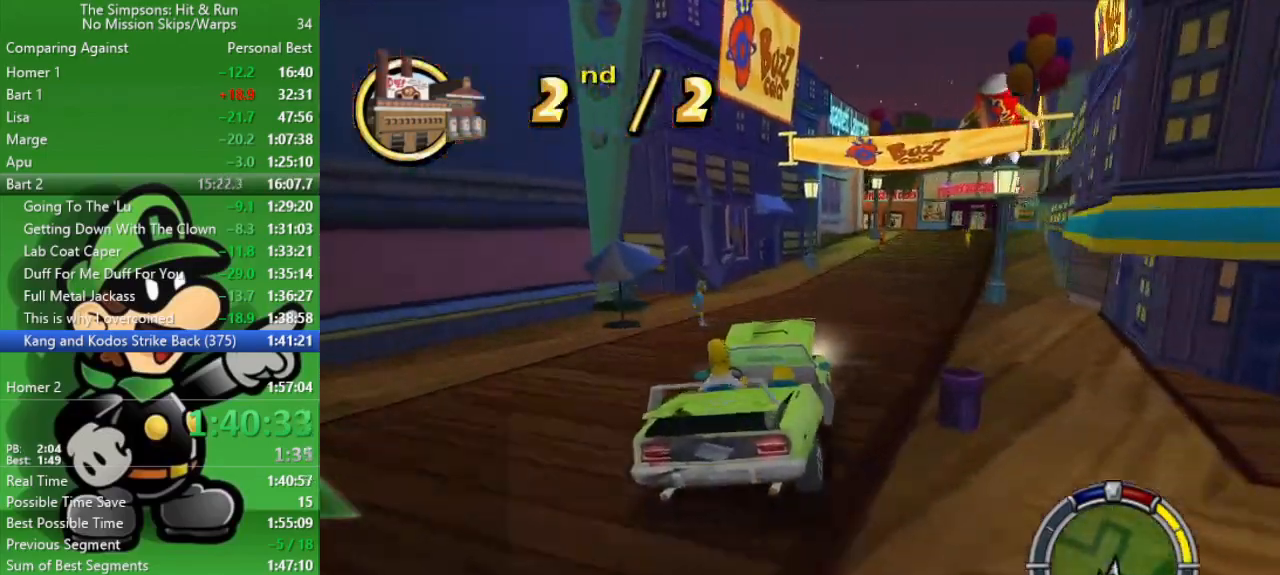
{"buttons": ["CROSS"], "left_stick": "up-left", "right_stick": "center", "events": [[33, "left_stick", "up-left"], [83, "CROSS", "down"]]}
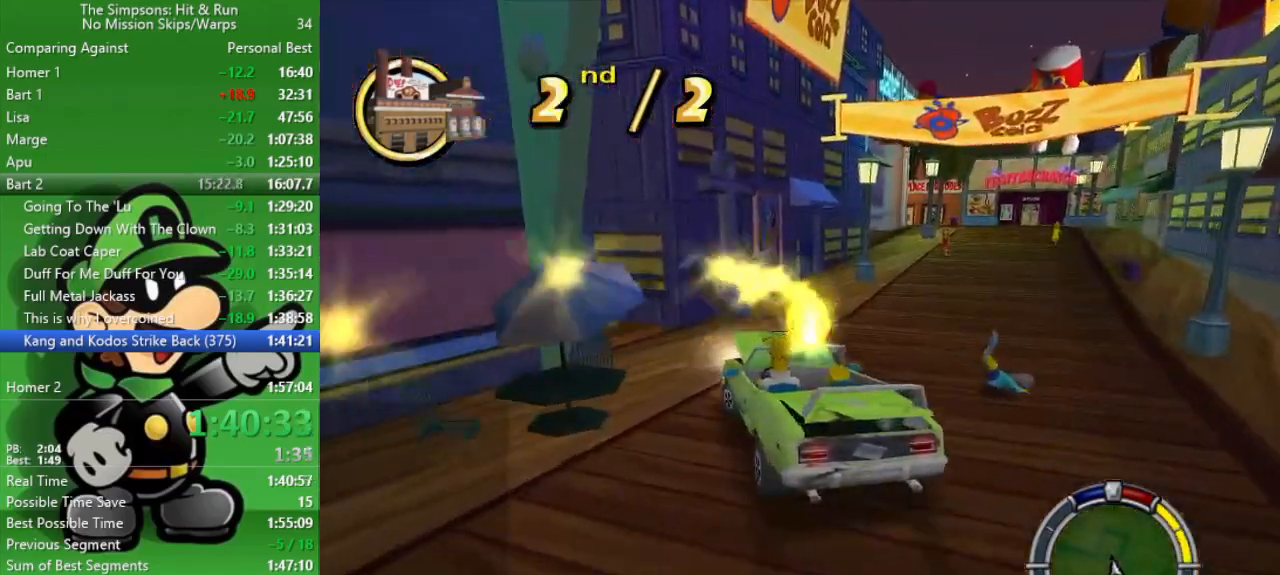
{"buttons": [], "left_stick": "left", "right_stick": "center", "events": [[67, "left_stick", "center"], [133, "left_stick", "left"], [450, "CROSS", "up"]]}
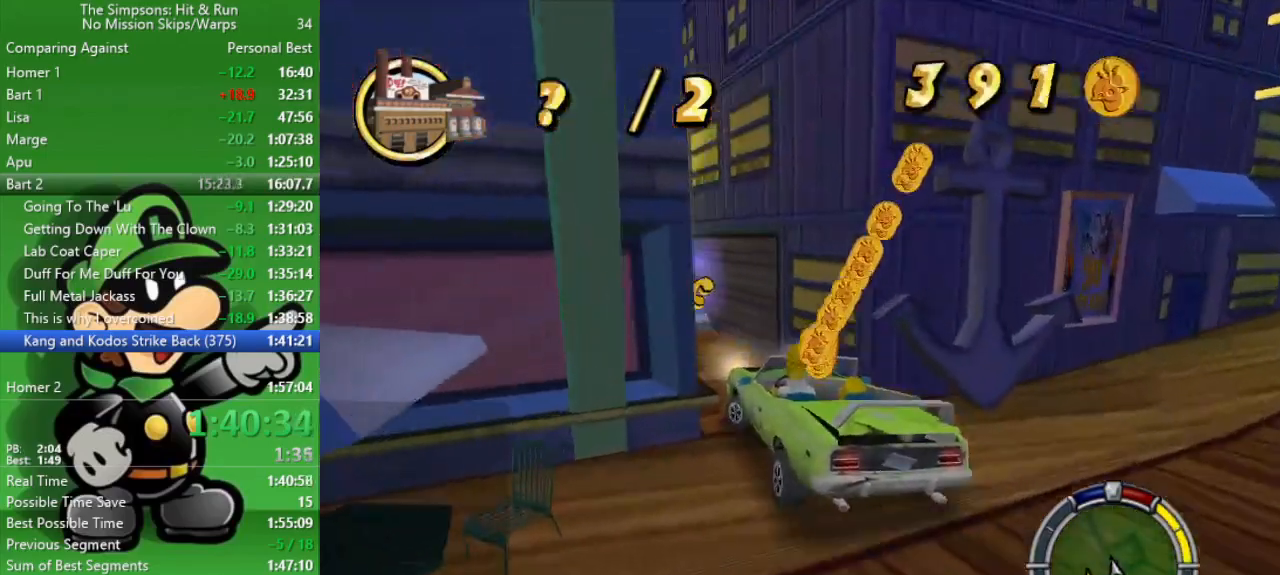
{"buttons": ["CIRCLE"], "left_stick": "center", "right_stick": "center", "events": [[83, "CIRCLE", "down"], [83, "left_stick", "center"], [267, "left_stick", "down-right"], [467, "left_stick", "center"]]}
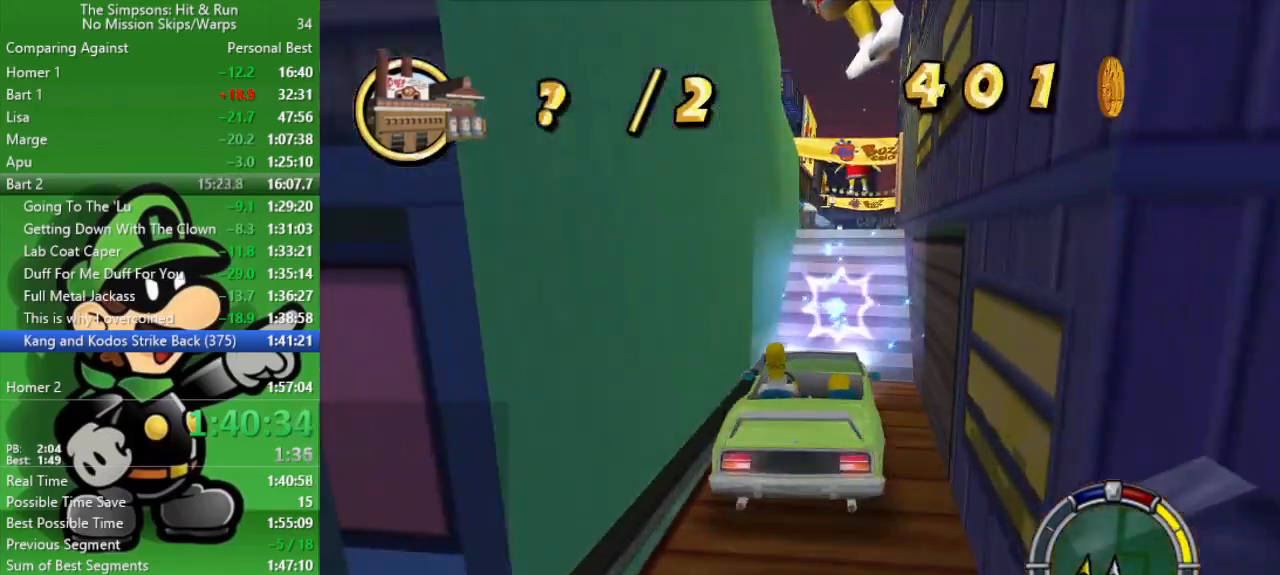
{"buttons": ["CROSS", "L2"], "left_stick": "left", "right_stick": "center", "events": [[100, "CIRCLE", "up"], [233, "left_stick", "left"], [267, "CROSS", "down"], [333, "L2", "down"]]}
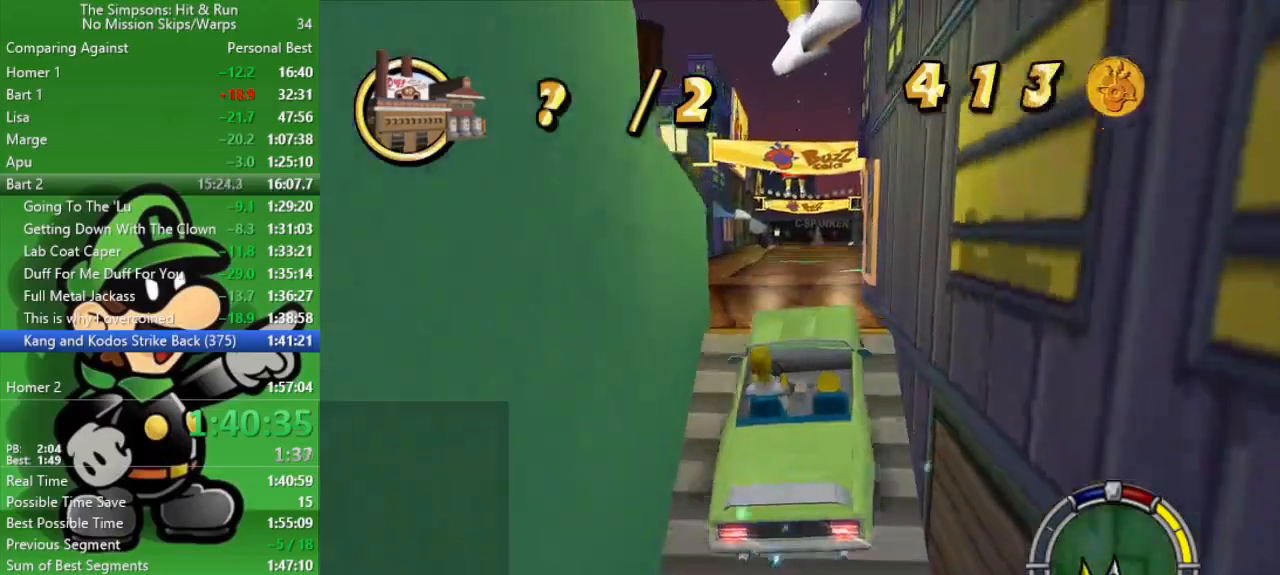
{"buttons": ["CIRCLE"], "left_stick": "left", "right_stick": "center", "events": [[350, "CROSS", "up"], [383, "CIRCLE", "down"], [450, "L2", "up"]]}
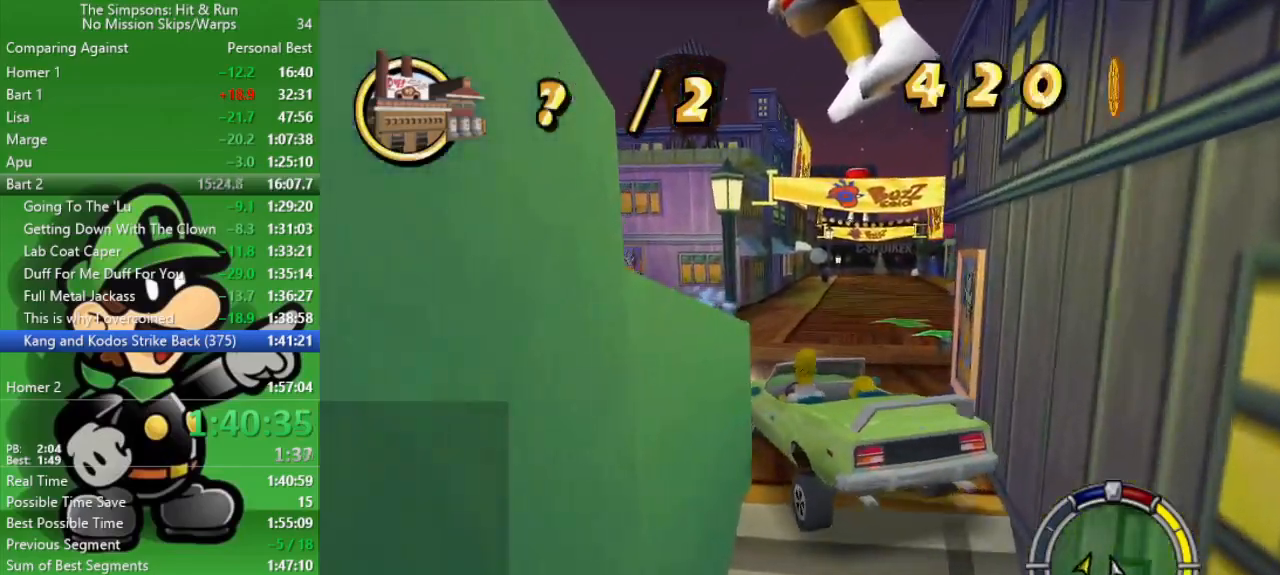
{"buttons": ["CIRCLE"], "left_stick": "center", "right_stick": "center", "events": [[83, "left_stick", "center"]]}
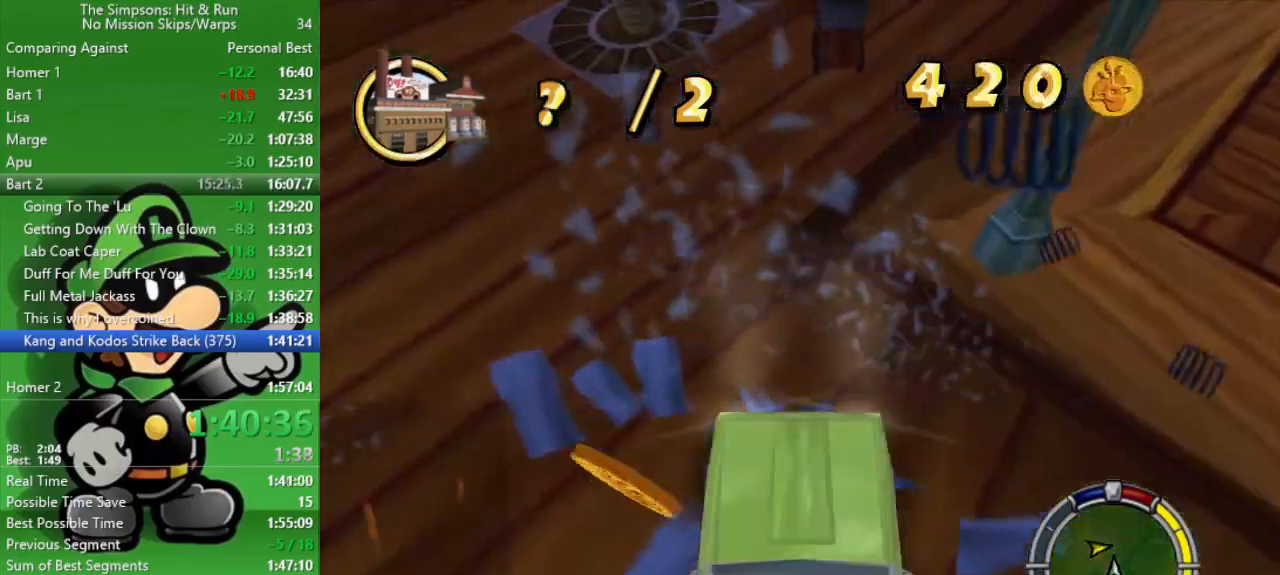
{"buttons": ["CIRCLE"], "left_stick": "up-left", "right_stick": "center", "events": [[433, "left_stick", "up-left"]]}
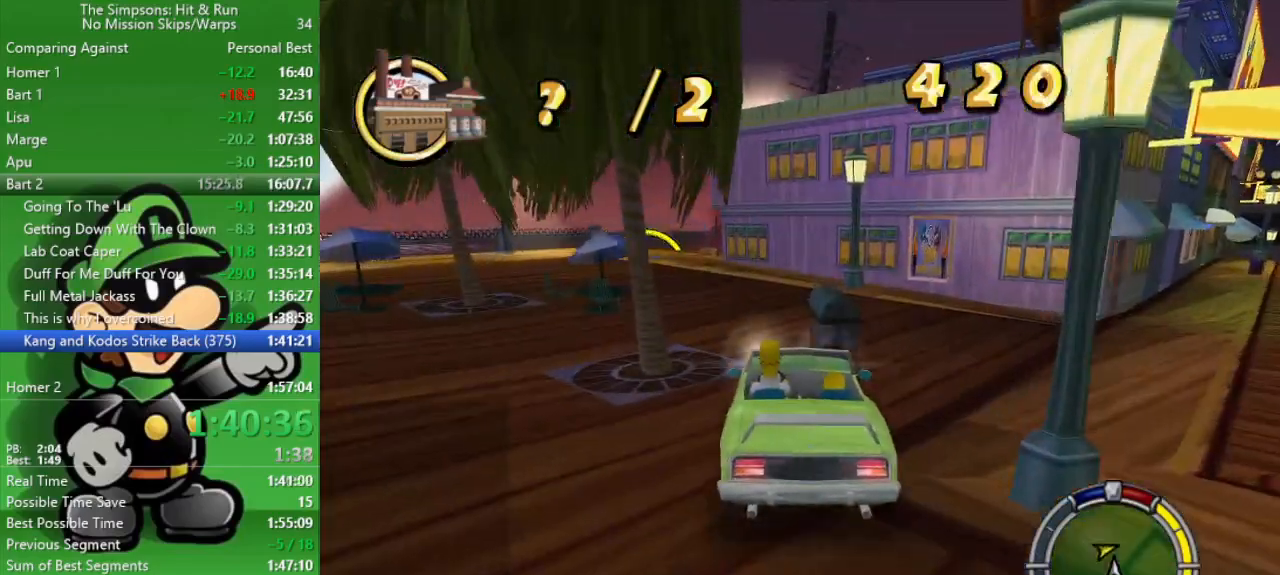
{"buttons": ["CIRCLE"], "left_stick": "up-left", "right_stick": "center", "events": [[317, "left_stick", "center"], [450, "left_stick", "up-left"]]}
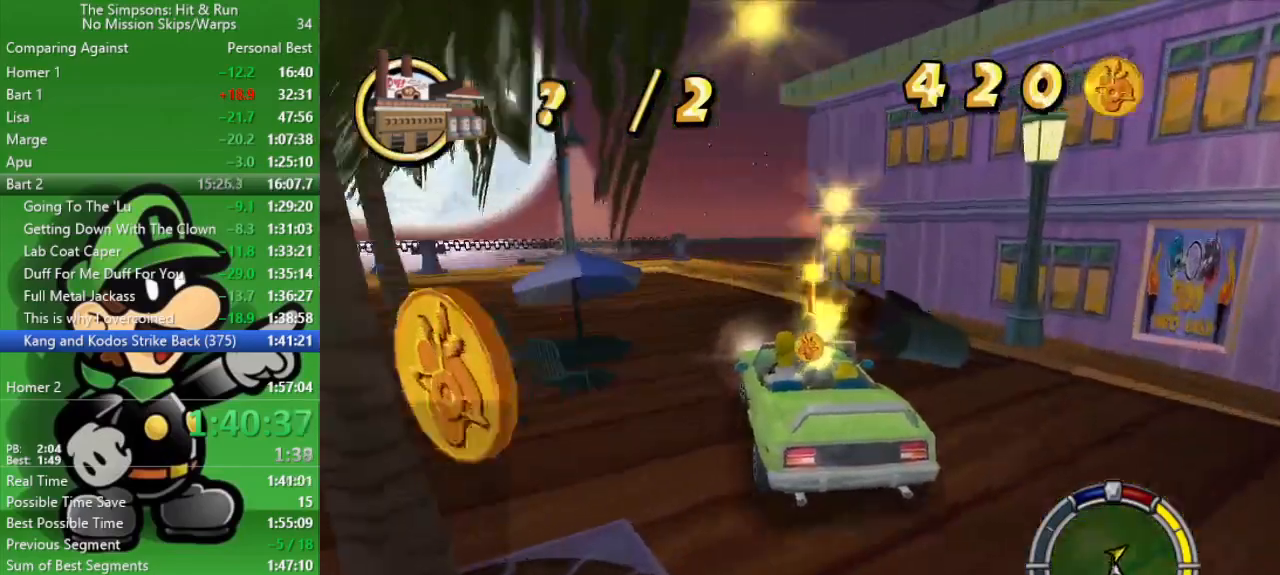
{"buttons": ["CROSS", "L2"], "left_stick": "right", "right_stick": "center", "events": [[117, "left_stick", "center"], [133, "CIRCLE", "up"], [250, "left_stick", "right"], [350, "CROSS", "down"], [467, "L2", "down"]]}
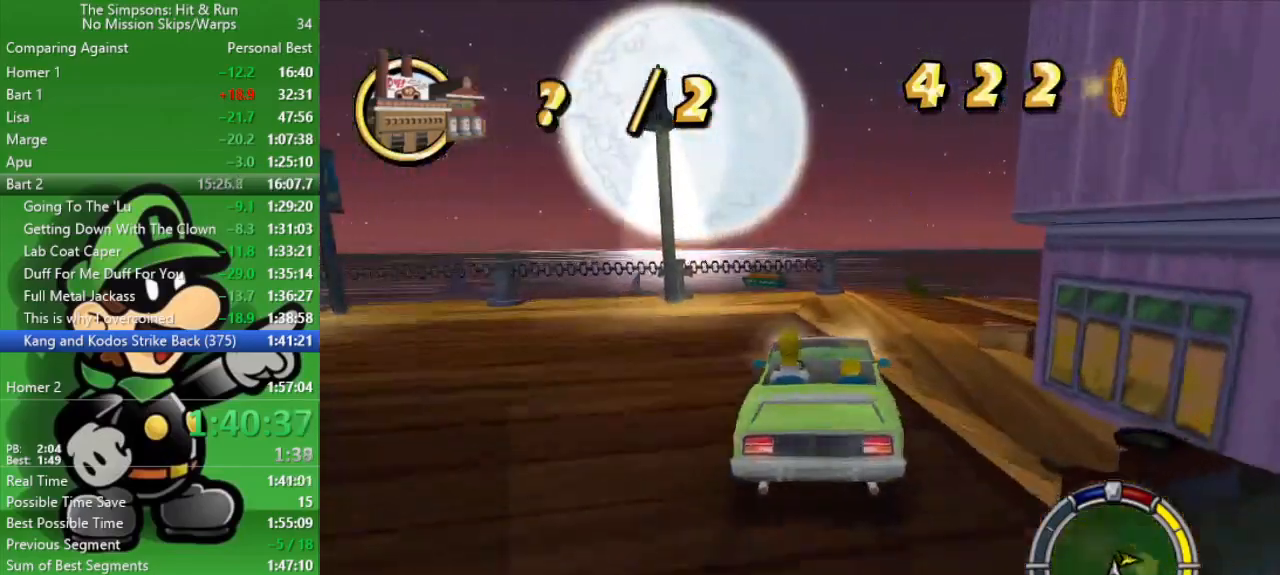
{"buttons": [], "left_stick": "right", "right_stick": "center", "events": [[100, "L2", "up"], [483, "CROSS", "up"]]}
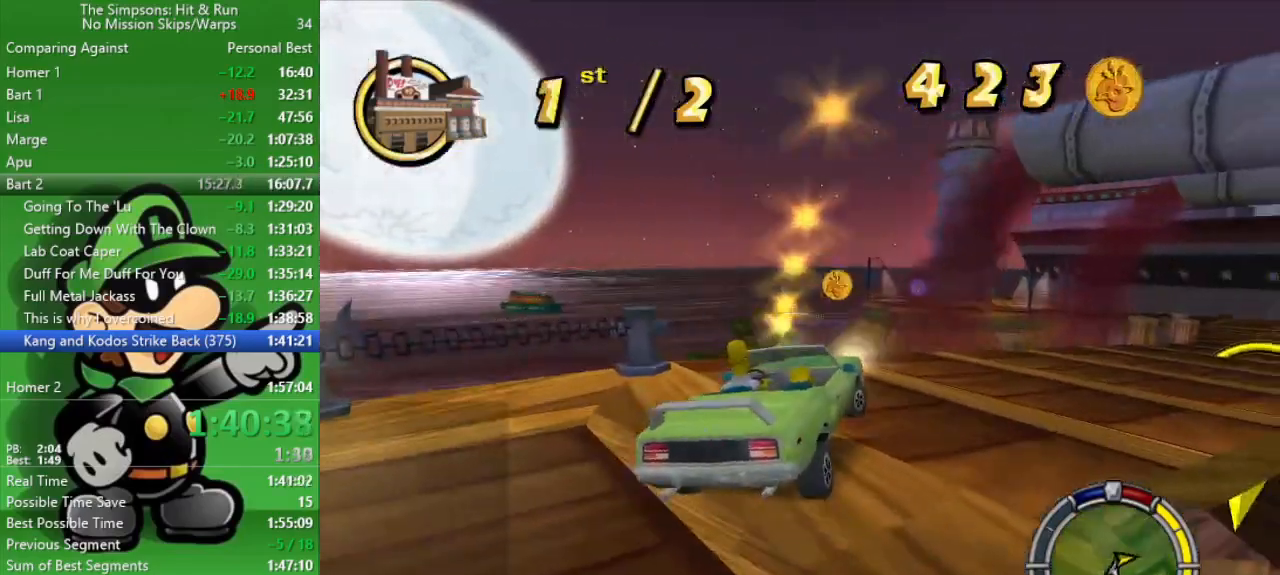
{"buttons": [], "left_stick": "down-right", "right_stick": "center", "events": [[167, "CIRCLE", "down"], [200, "left_stick", "center"], [400, "left_stick", "down-right"], [467, "CIRCLE", "up"]]}
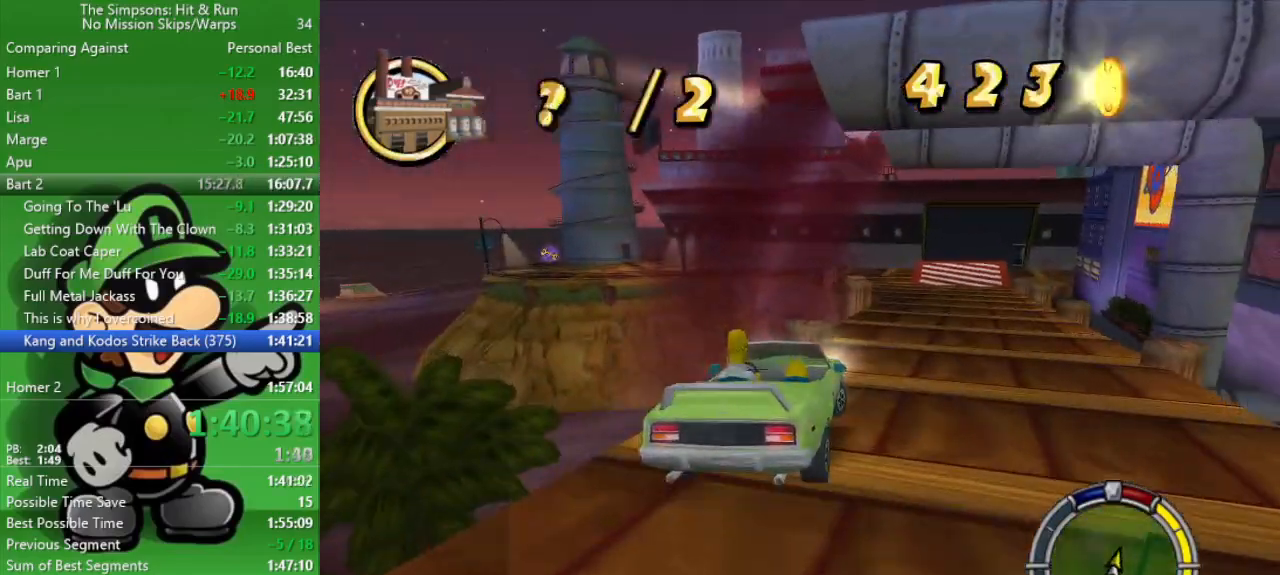
{"buttons": [], "left_stick": "center", "right_stick": "center", "events": [[117, "CIRCLE", "down"], [333, "left_stick", "center"], [500, "CIRCLE", "up"]]}
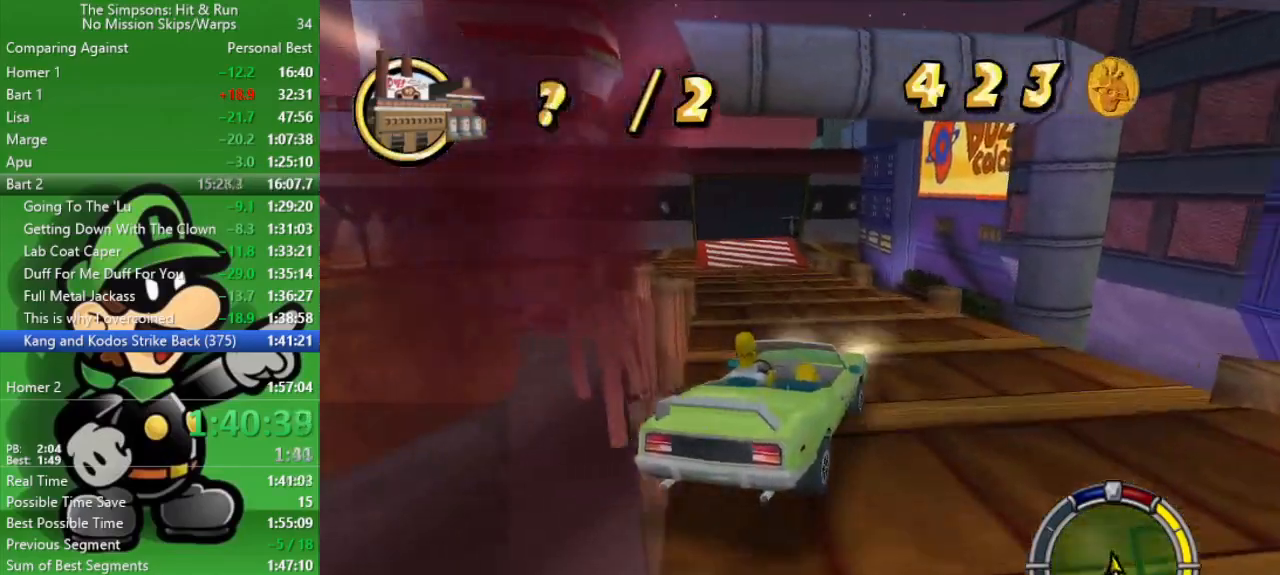
{"buttons": ["CIRCLE"], "left_stick": "up-left", "right_stick": "center", "events": [[233, "left_stick", "up-left"], [417, "CIRCLE", "down"]]}
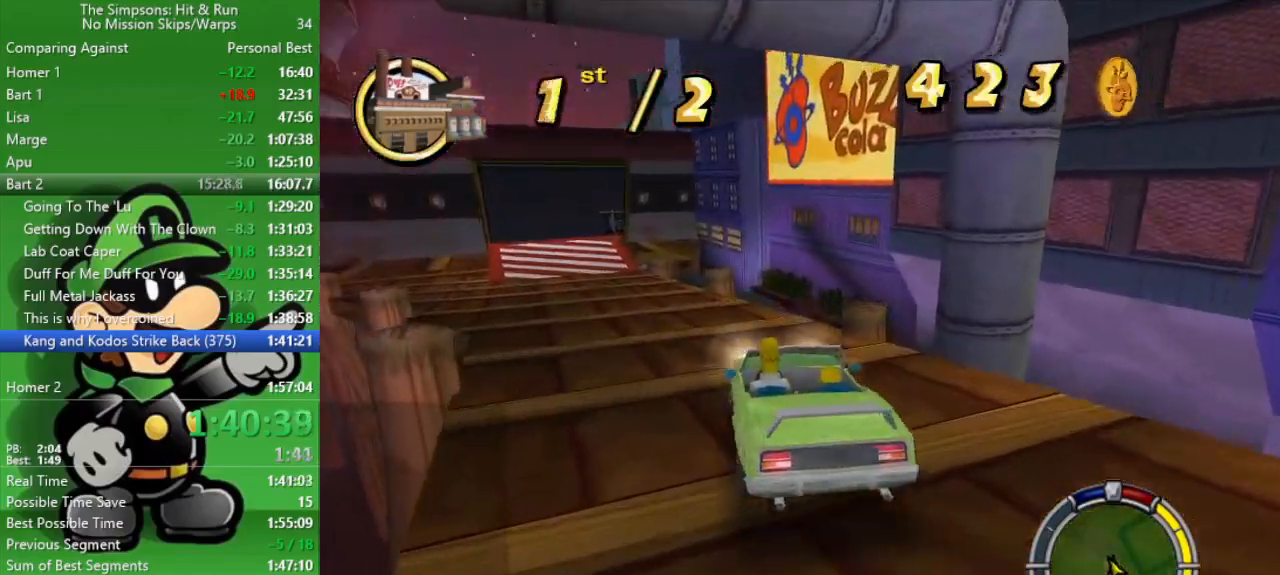
{"buttons": ["CIRCLE"], "left_stick": "center", "right_stick": "center", "events": [[200, "left_stick", "center"]]}
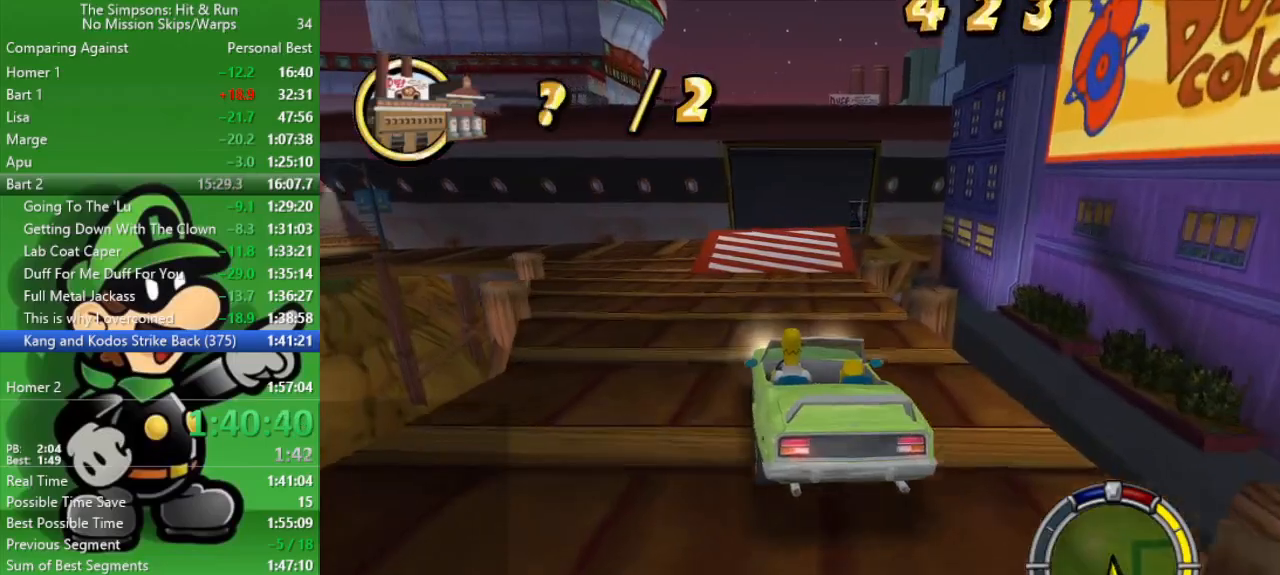
{"buttons": ["CIRCLE"], "left_stick": "center", "right_stick": "center", "events": []}
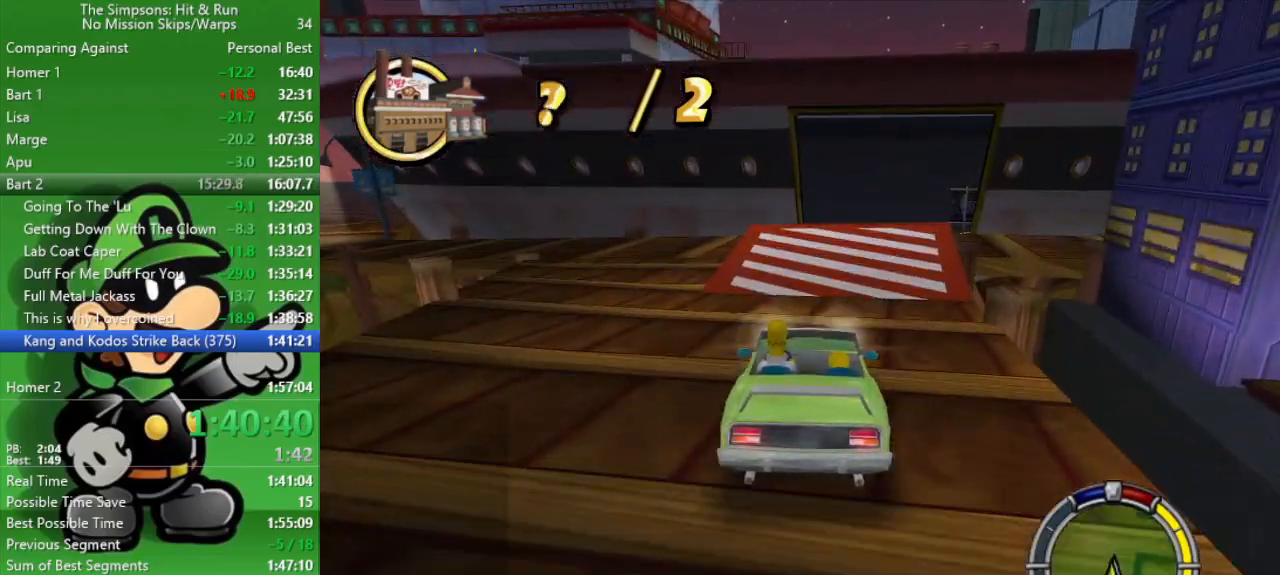
{"buttons": ["CROSS", "CIRCLE"], "left_stick": "right", "right_stick": "center", "events": [[117, "left_stick", "right"], [350, "CROSS", "down"]]}
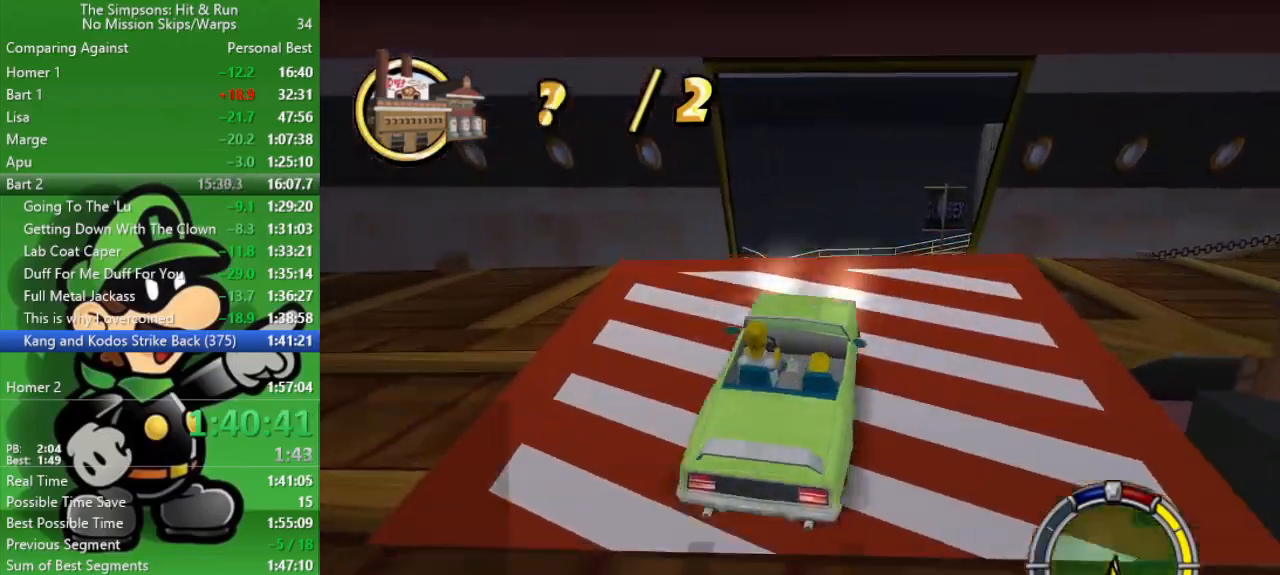
{"buttons": [], "left_stick": "center", "right_stick": "center", "events": [[67, "CROSS", "up"], [167, "left_stick", "center"], [267, "CIRCLE", "up"]]}
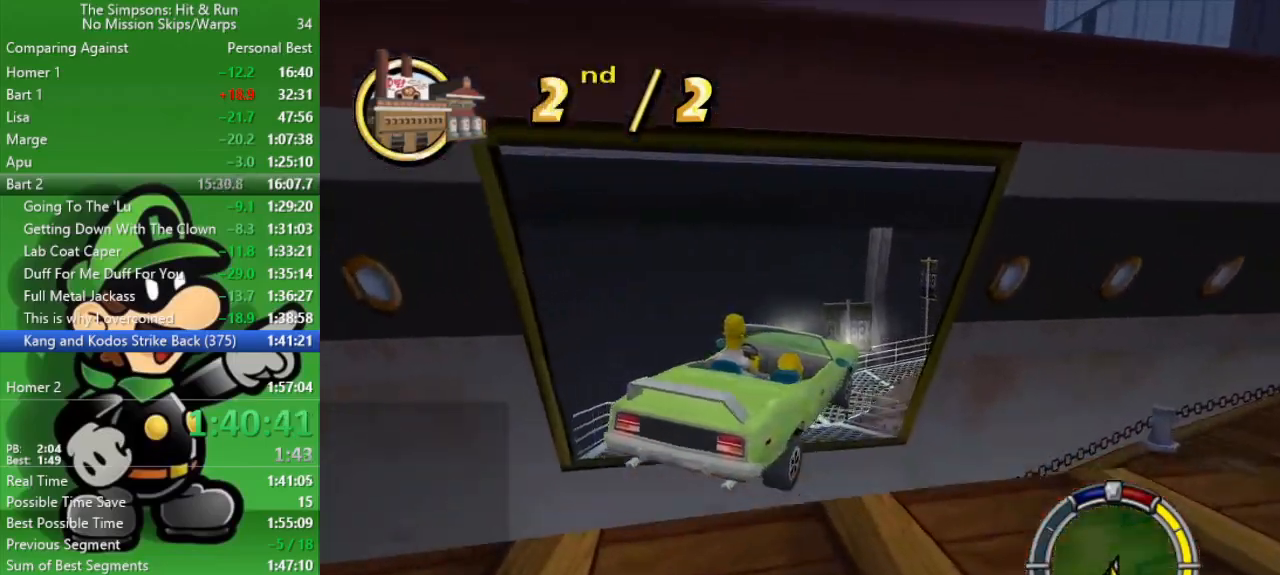
{"buttons": [], "left_stick": "left", "right_stick": "center", "events": [[450, "left_stick", "left"]]}
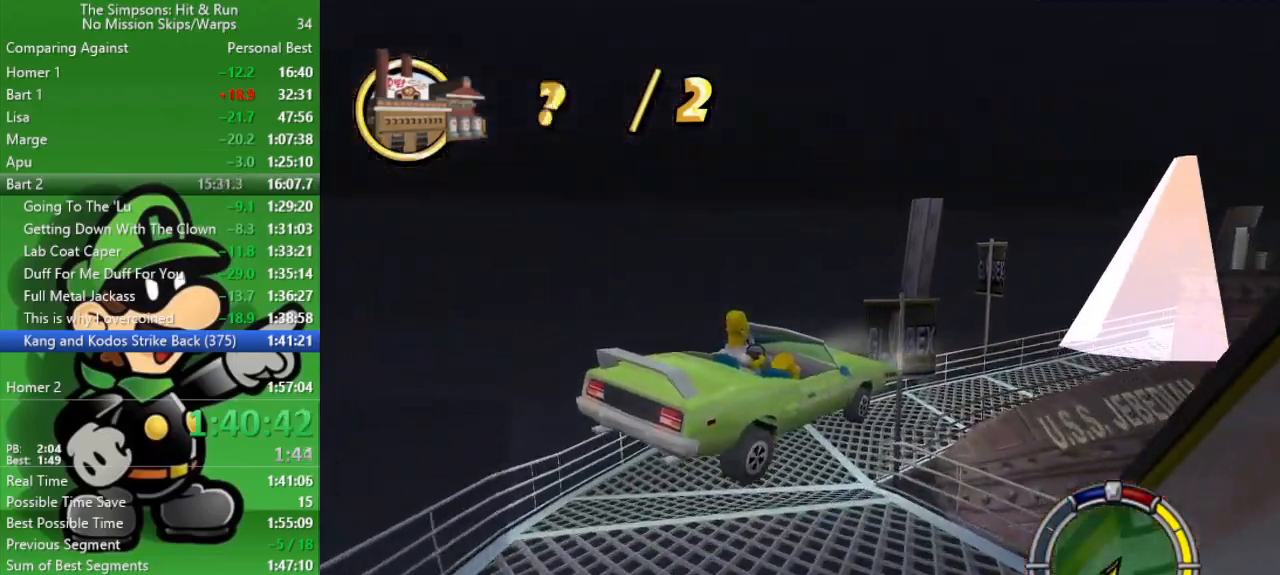
{"buttons": [], "left_stick": "up-left", "right_stick": "center", "events": [[117, "left_stick", "center"], [450, "left_stick", "up-left"]]}
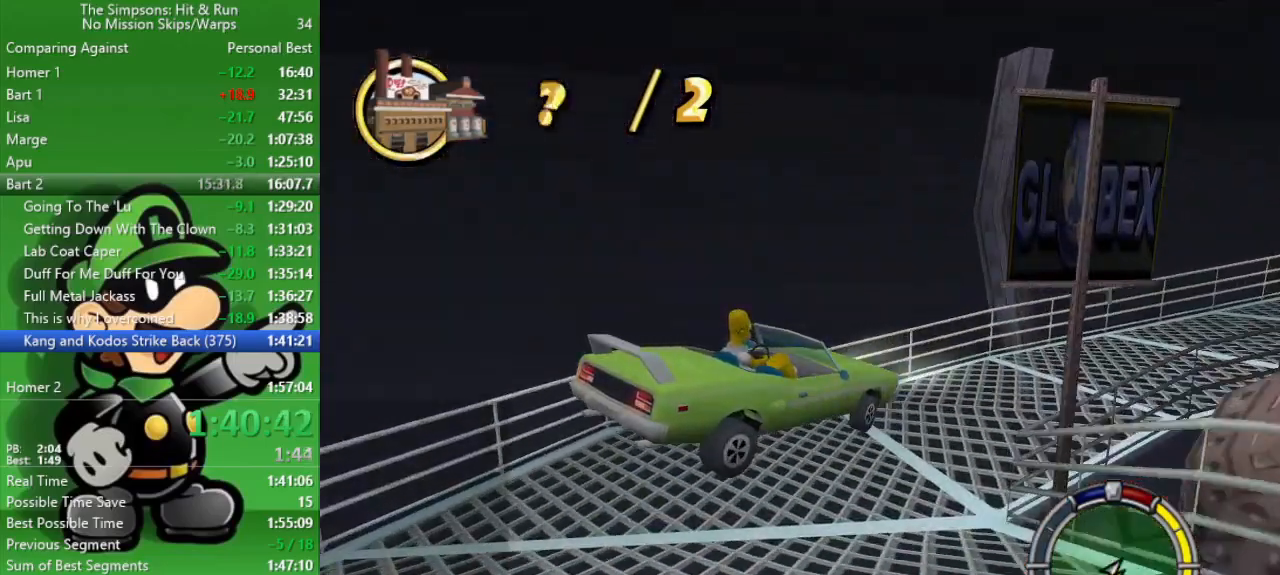
{"buttons": [], "left_stick": "up-left", "right_stick": "center", "events": []}
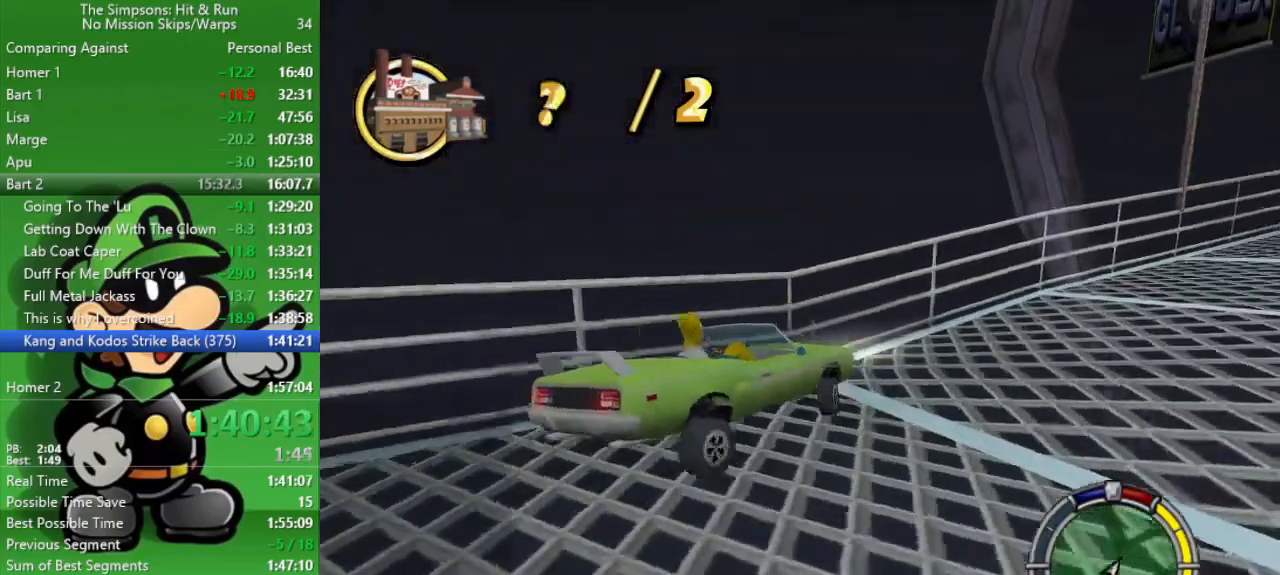
{"buttons": [], "left_stick": "center", "right_stick": "center", "events": [[217, "R2", "down"], [367, "left_stick", "center"], [433, "R2", "up"]]}